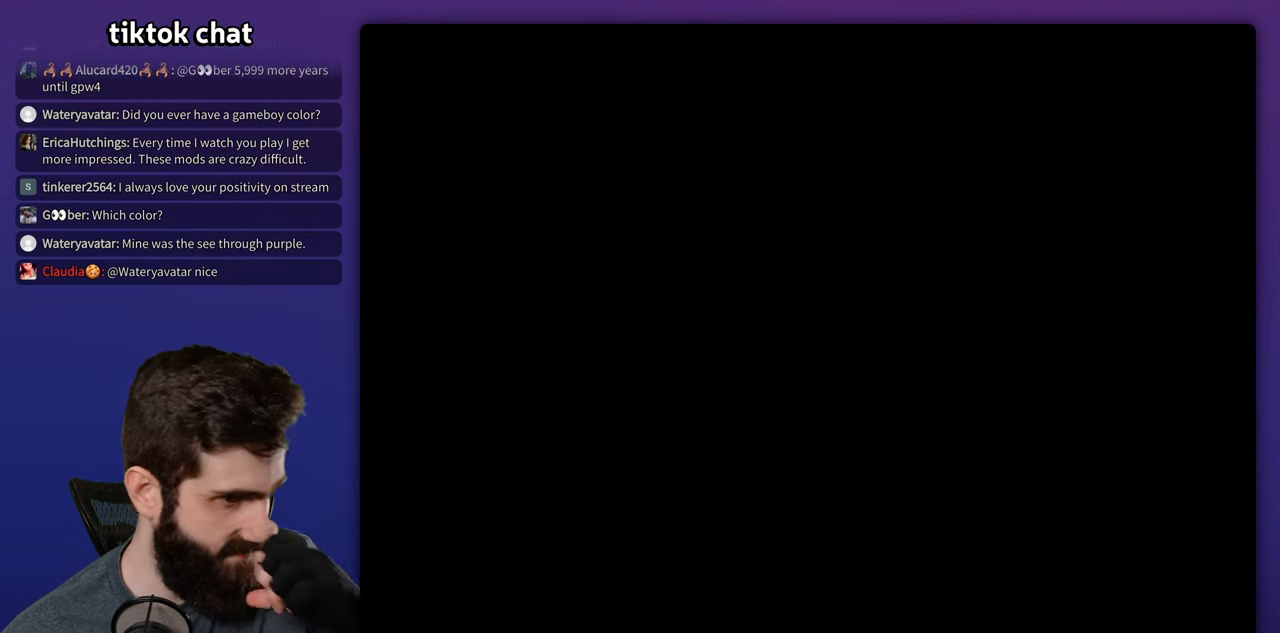
Gameplay with a controller (Nintendo layout); each line is a JSON object with the inputs held at the frame after it. "events" lists button and stick changes between this image and that frame as [ms after this image, input, new state], when the widget could be followed in between. Not read: L3 R3.
{"buttons": ["DPAD_RIGHT"], "events": [[417, "DPAD_RIGHT", "down"]]}
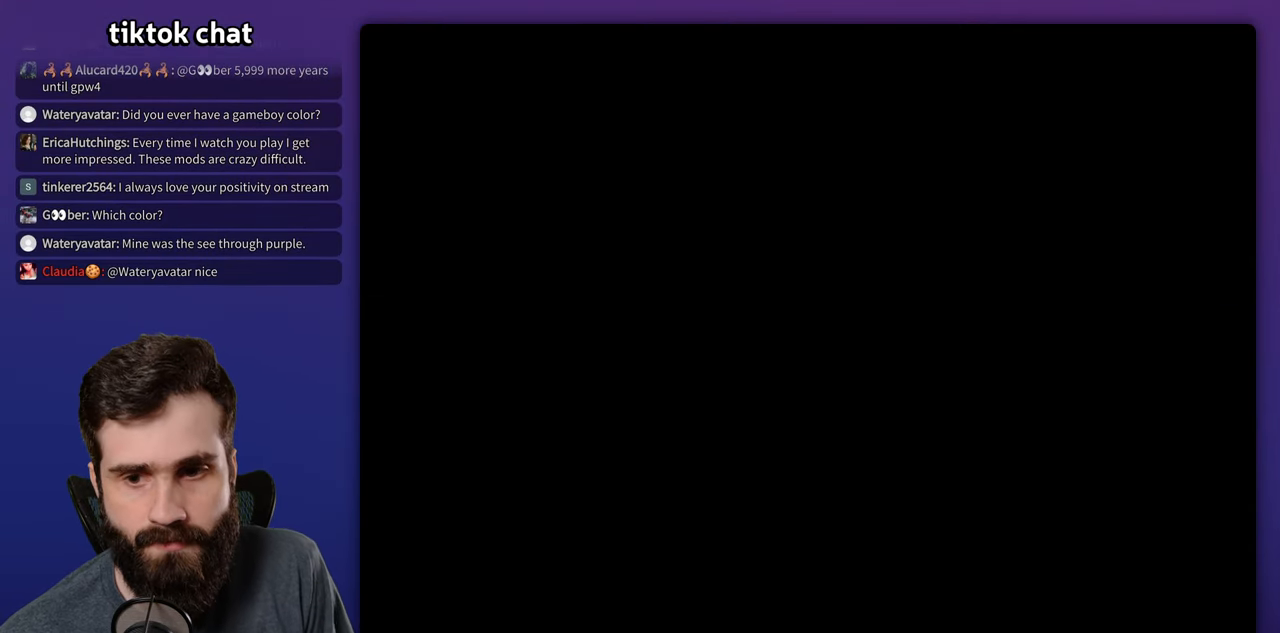
{"buttons": ["B", "Y", "DPAD_RIGHT"], "events": [[17, "B", "down"], [33, "Y", "down"]]}
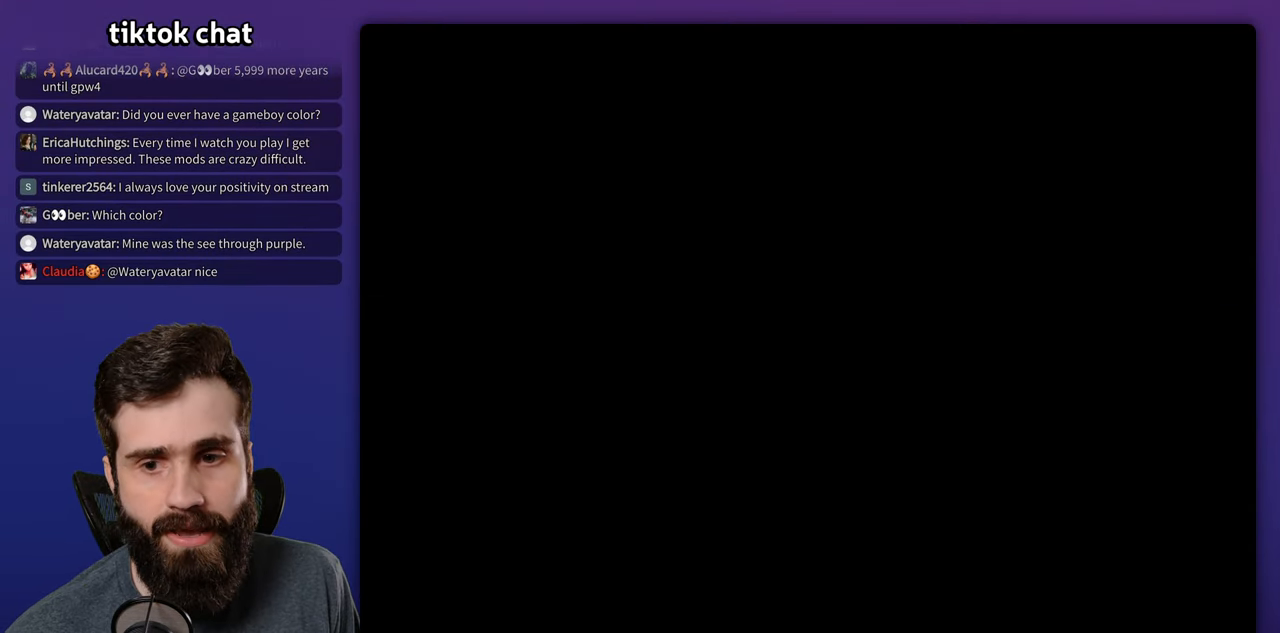
{"buttons": ["B", "Y", "DPAD_RIGHT"], "events": []}
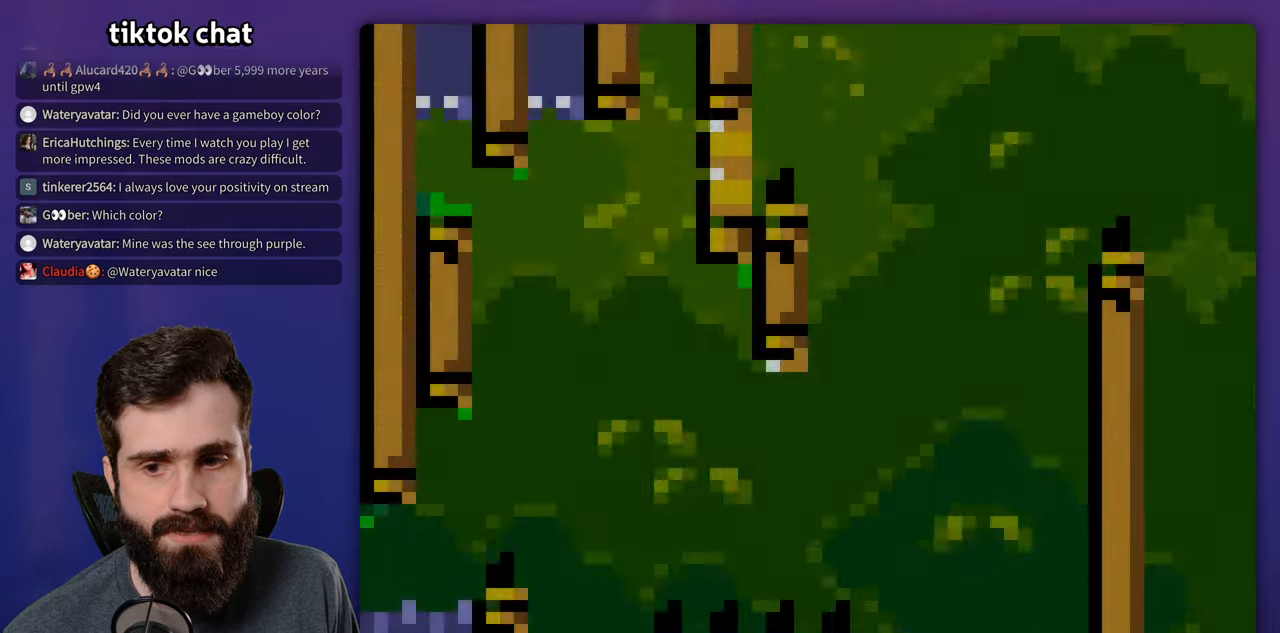
{"buttons": ["B", "Y", "DPAD_RIGHT"], "events": []}